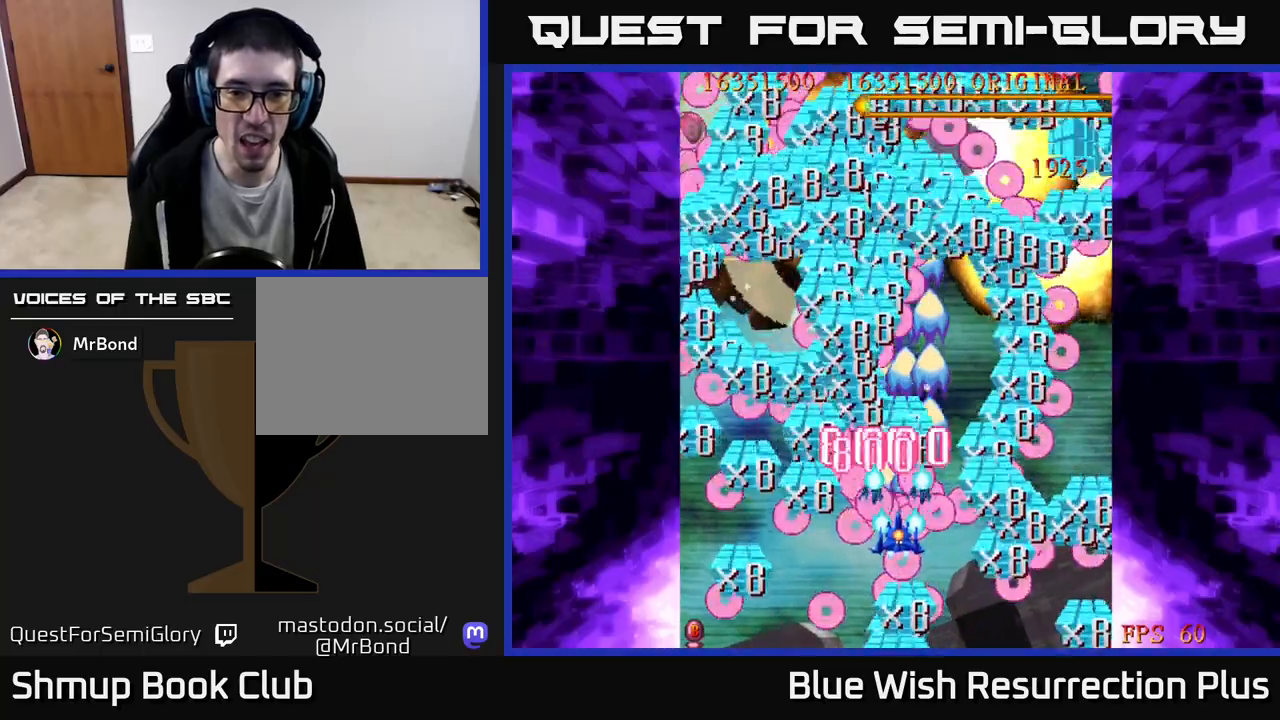
Gameplay with a controller (Xbox layout); each line is a JSON object with the inputs held at the frame after it. "events" lists button and stick changes between this image and that frame as [ms after this image, input, new state], when the widget could be followed in between. Not read: left_stick right_stick.
{"buttons": ["A", "DPAD_DOWN"], "events": [[67, "DPAD_RIGHT", "down"], [100, "DPAD_DOWN", "up"], [150, "DPAD_RIGHT", "up"], [200, "DPAD_DOWN", "down"]]}
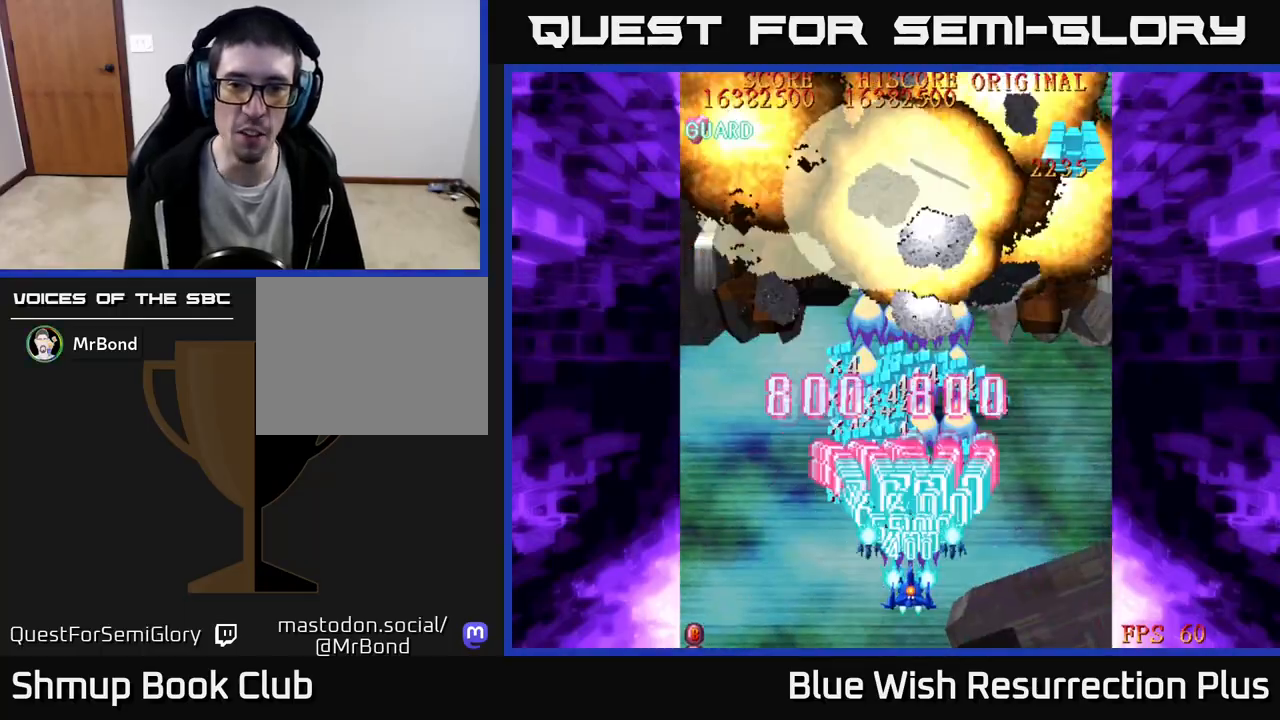
{"buttons": ["X", "DPAD_RIGHT"], "events": [[33, "DPAD_RIGHT", "down"], [117, "A", "up"], [250, "A", "down"], [267, "X", "down"], [283, "A", "up"], [367, "DPAD_DOWN", "up"]]}
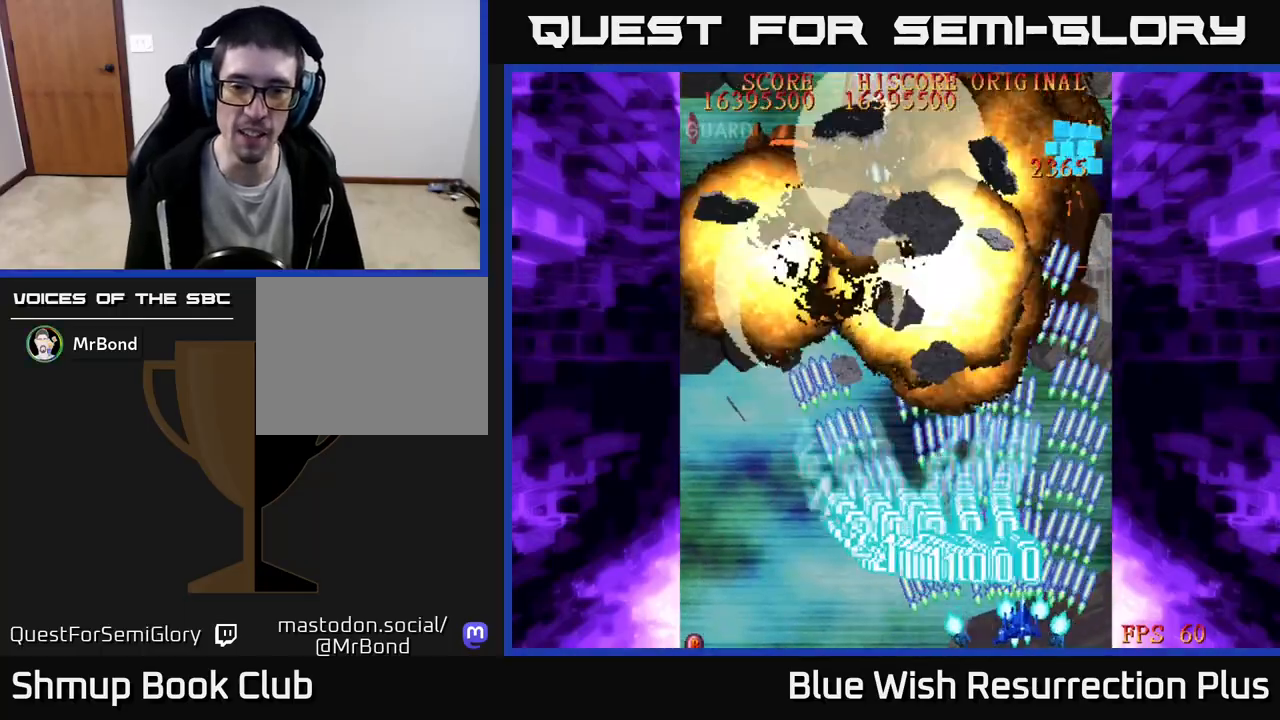
{"buttons": ["X", "DPAD_UP"], "events": [[183, "DPAD_RIGHT", "up"], [200, "DPAD_UP", "down"], [283, "DPAD_LEFT", "down"], [333, "DPAD_LEFT", "up"]]}
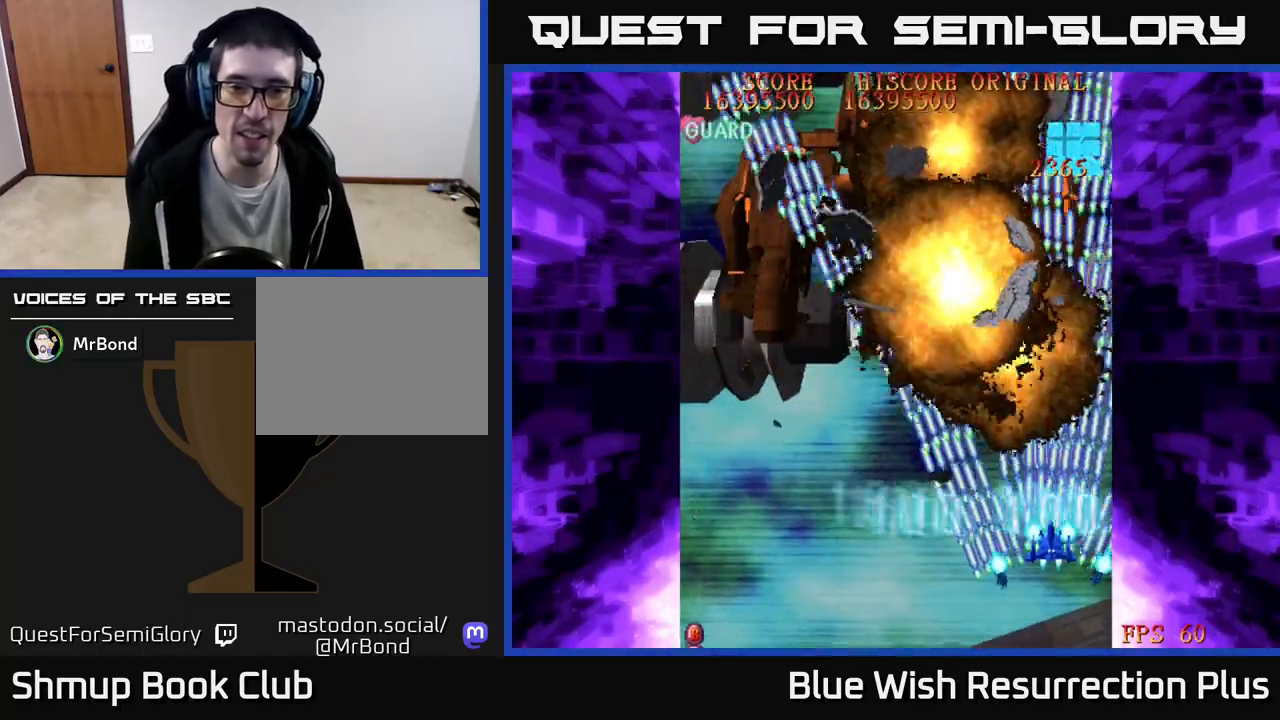
{"buttons": ["X", "DPAD_UP"], "events": []}
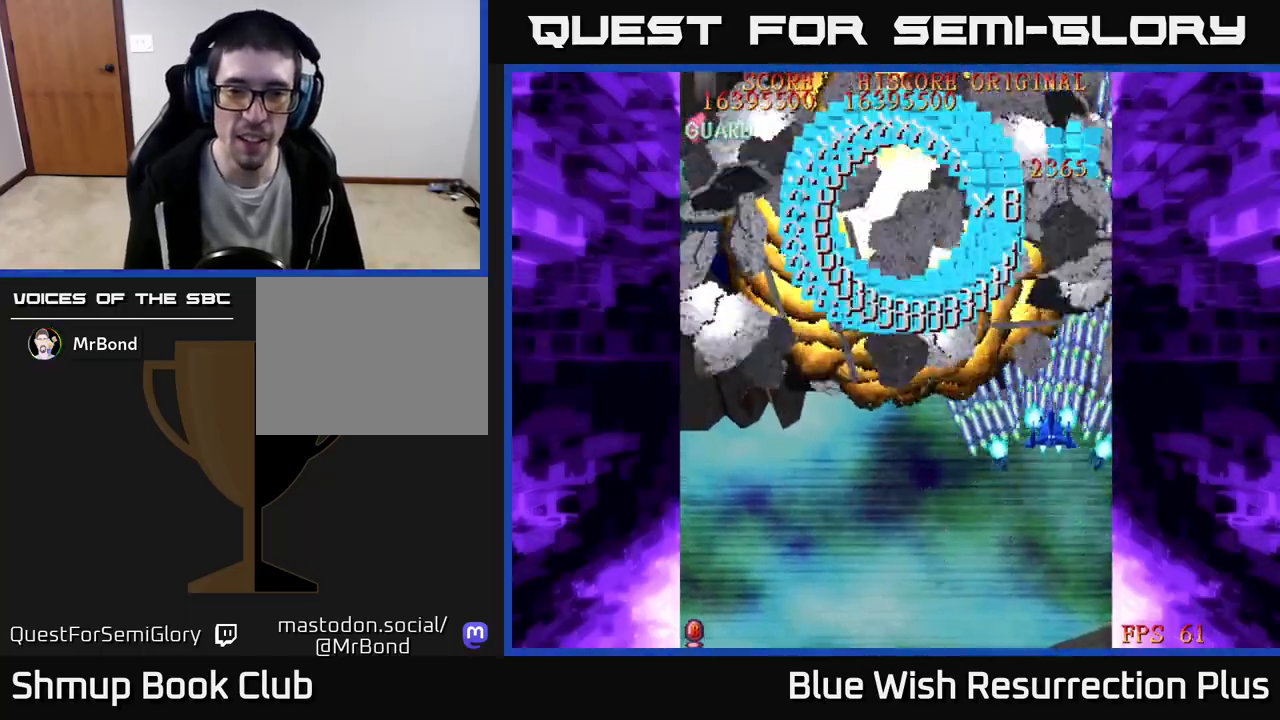
{"buttons": ["A", "DPAD_LEFT"], "events": [[250, "DPAD_LEFT", "down"], [317, "A", "down"], [350, "DPAD_UP", "up"], [350, "X", "up"], [417, "A", "up"], [483, "A", "down"]]}
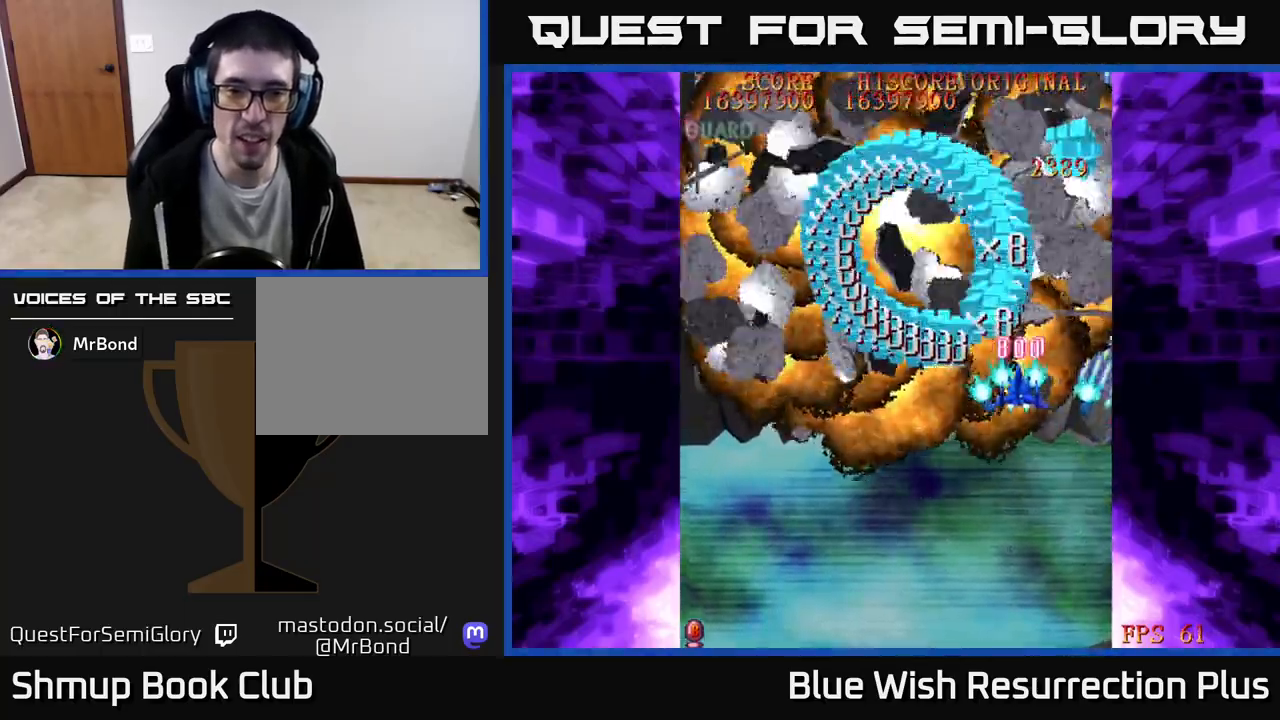
{"buttons": ["A", "DPAD_UP", "DPAD_LEFT"], "events": [[83, "DPAD_UP", "down"]]}
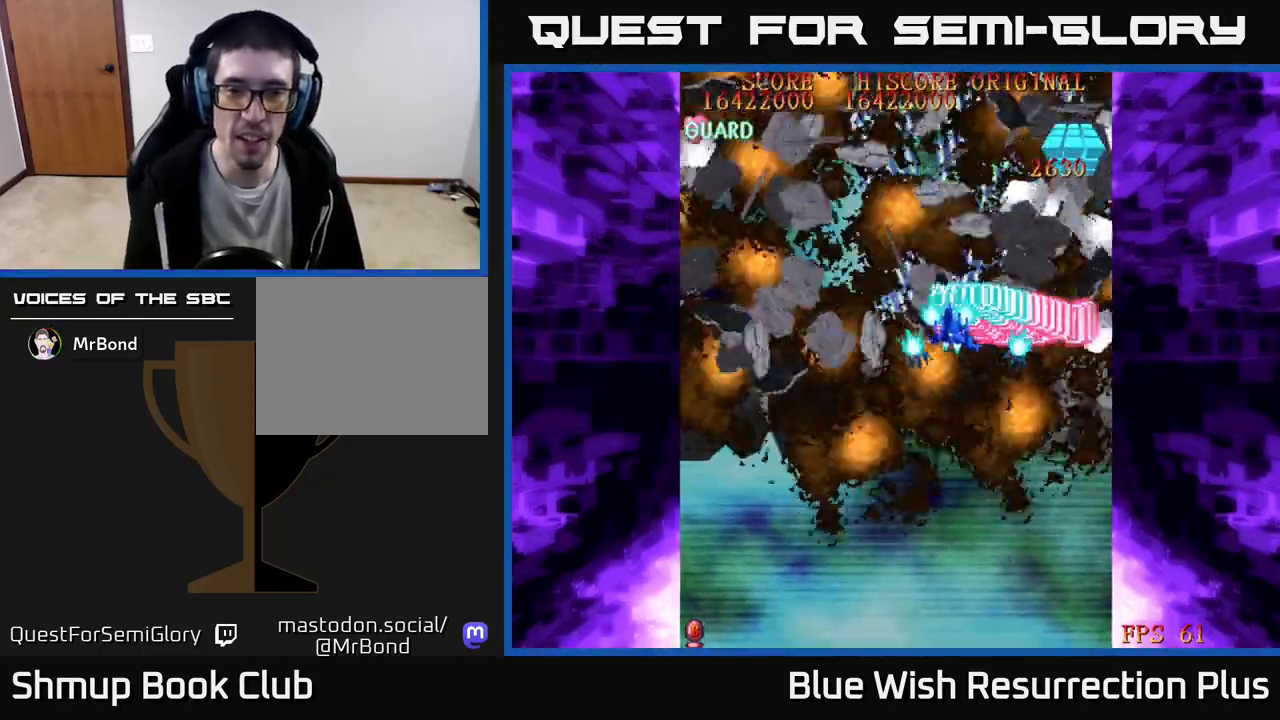
{"buttons": ["X", "DPAD_DOWN", "DPAD_LEFT"], "events": [[233, "DPAD_UP", "up"], [400, "A", "up"], [400, "X", "down"], [433, "DPAD_DOWN", "down"]]}
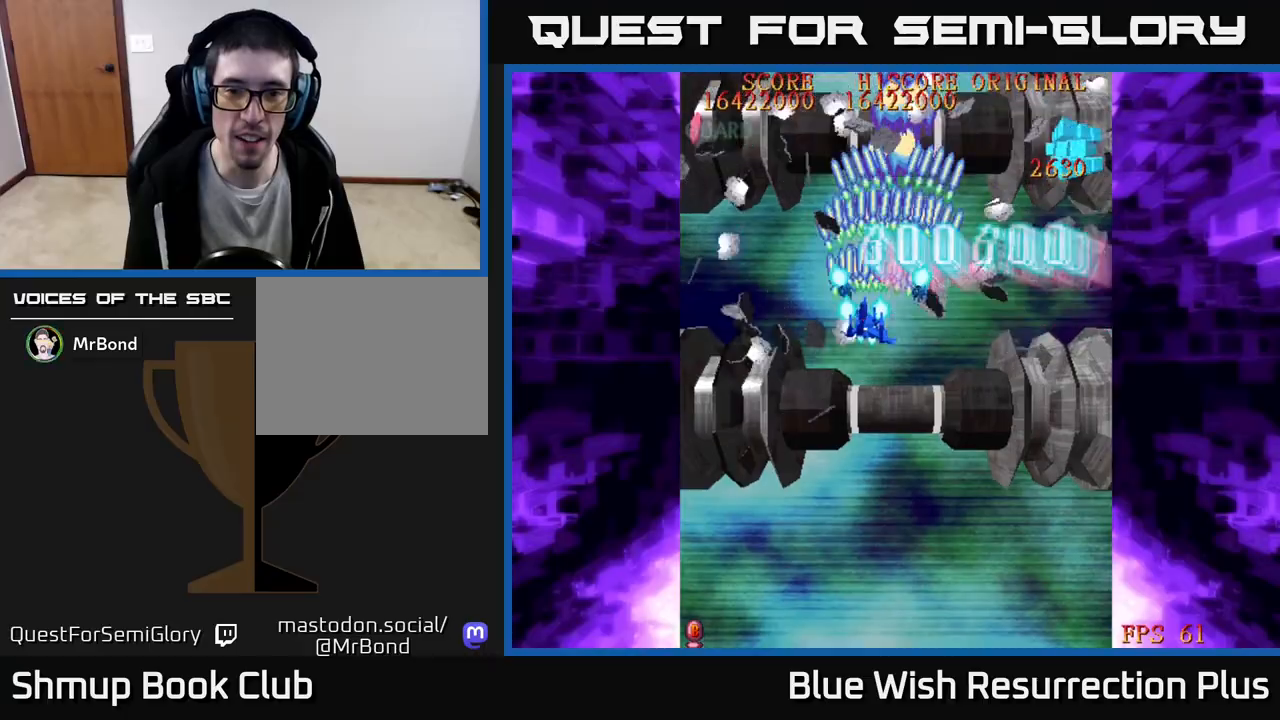
{"buttons": ["X", "DPAD_LEFT"], "events": [[483, "DPAD_DOWN", "up"]]}
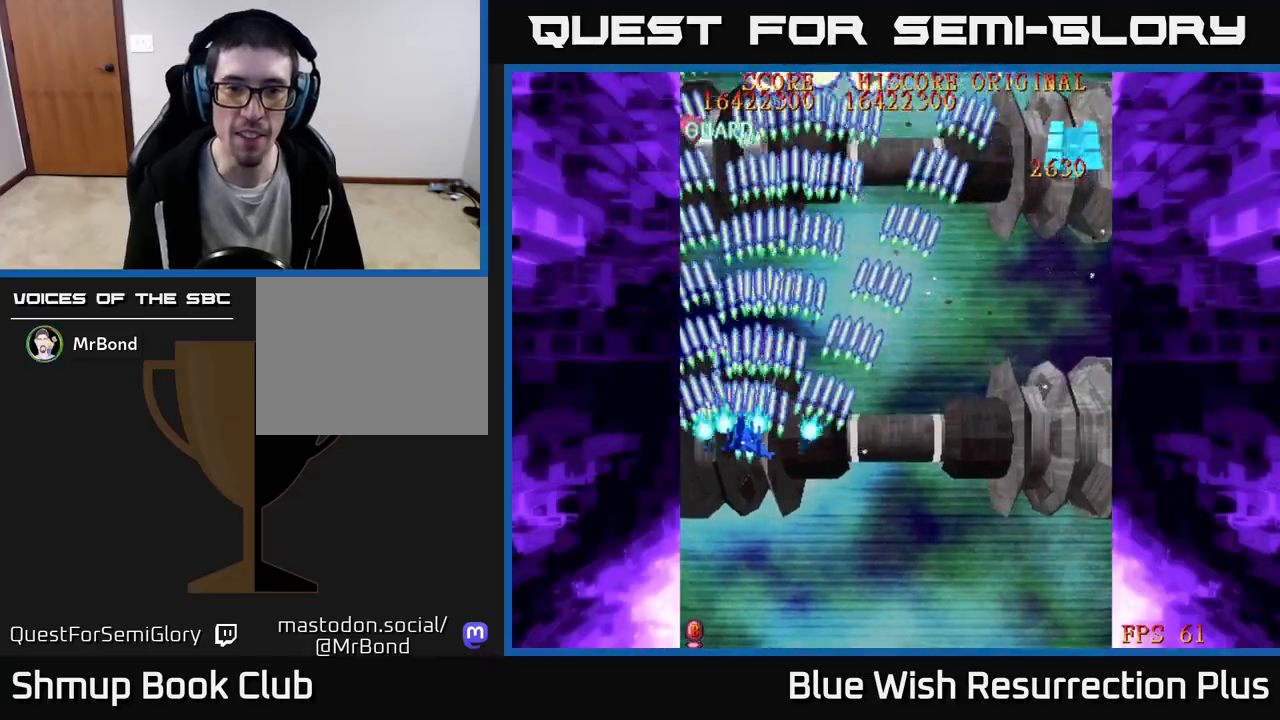
{"buttons": ["A", "DPAD_RIGHT"], "events": [[167, "DPAD_DOWN", "down"], [167, "DPAD_LEFT", "up"], [233, "DPAD_RIGHT", "down"], [317, "DPAD_DOWN", "up"], [400, "A", "down"], [433, "X", "up"]]}
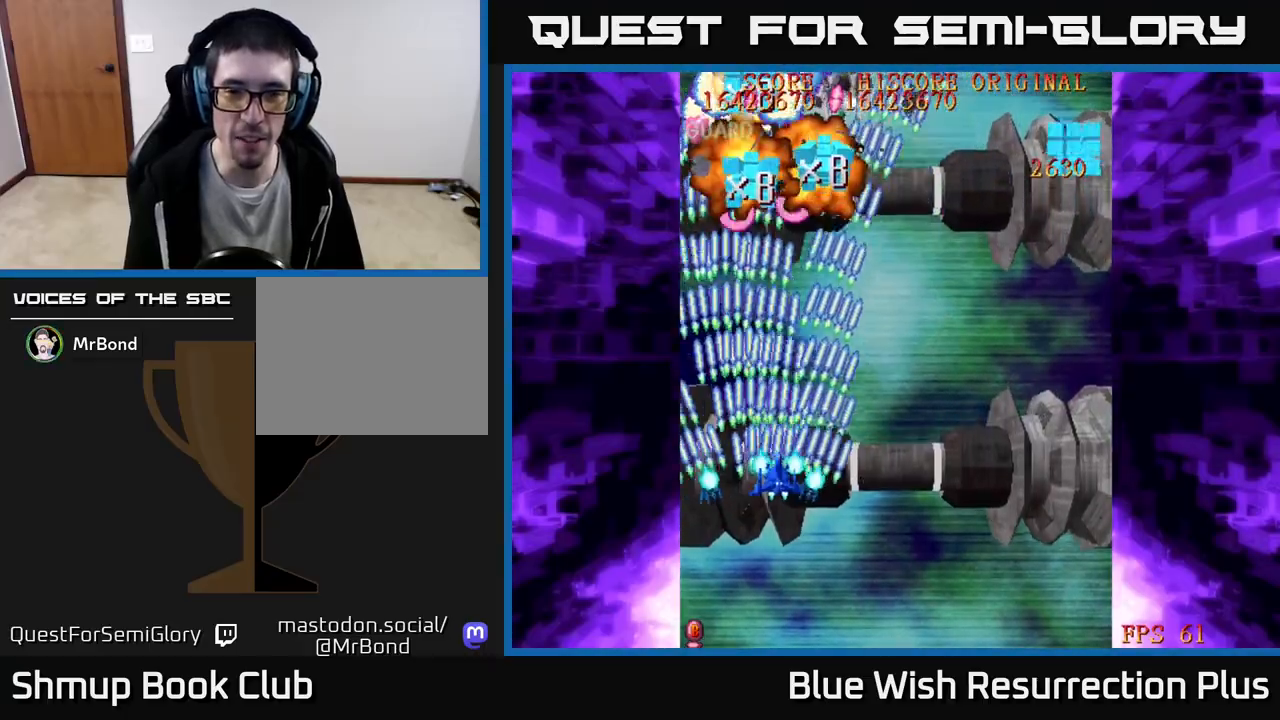
{"buttons": ["X", "DPAD_RIGHT"], "events": [[283, "A", "up"], [283, "X", "down"], [350, "DPAD_DOWN", "down"], [483, "DPAD_DOWN", "up"]]}
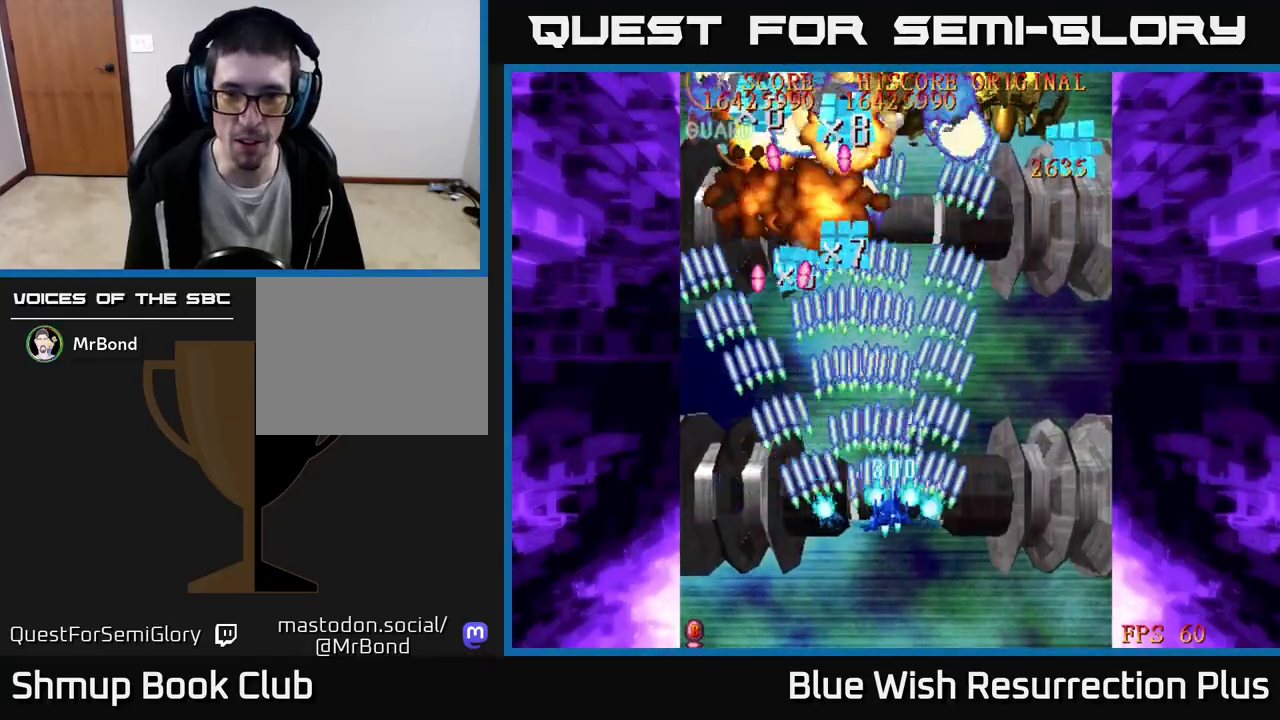
{"buttons": ["X", "DPAD_RIGHT"], "events": []}
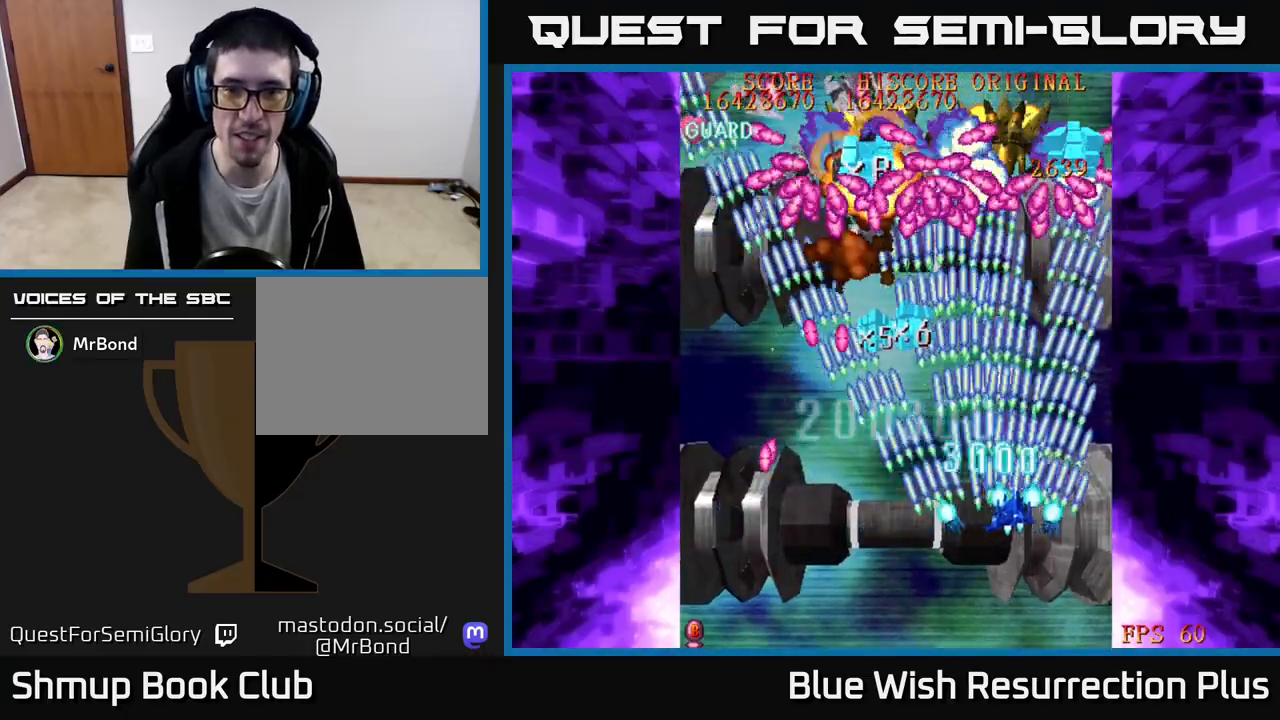
{"buttons": ["X", "DPAD_LEFT"], "events": [[100, "DPAD_UP", "down"], [133, "DPAD_RIGHT", "up"], [183, "DPAD_LEFT", "down"], [200, "DPAD_UP", "up"], [283, "DPAD_DOWN", "down"], [483, "DPAD_DOWN", "up"]]}
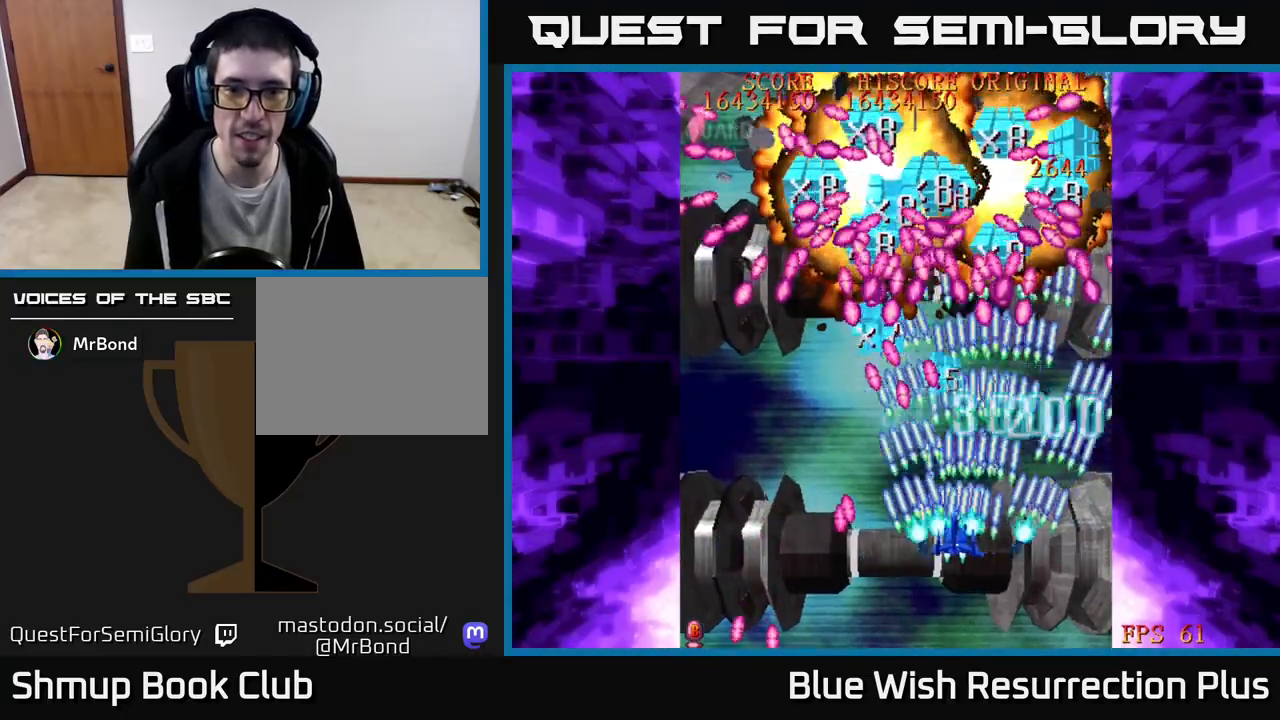
{"buttons": ["X", "DPAD_DOWN"], "events": [[17, "A", "down"], [33, "DPAD_UP", "down"], [67, "X", "up"], [133, "DPAD_UP", "up"], [317, "DPAD_DOWN", "down"], [350, "DPAD_LEFT", "up"], [433, "X", "down"], [483, "A", "up"]]}
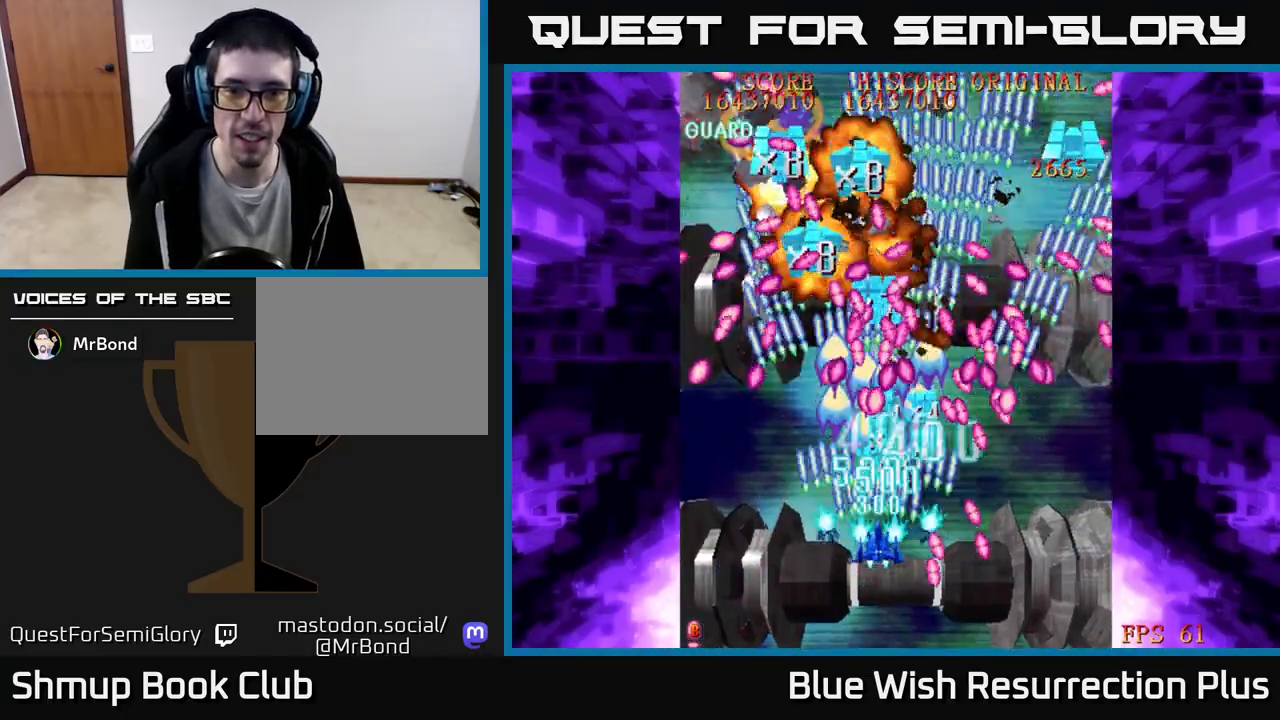
{"buttons": ["A"], "events": [[117, "DPAD_DOWN", "up"], [150, "DPAD_LEFT", "down"], [217, "DPAD_LEFT", "up"], [300, "DPAD_RIGHT", "down"], [383, "DPAD_RIGHT", "up"], [433, "A", "down"], [467, "X", "up"]]}
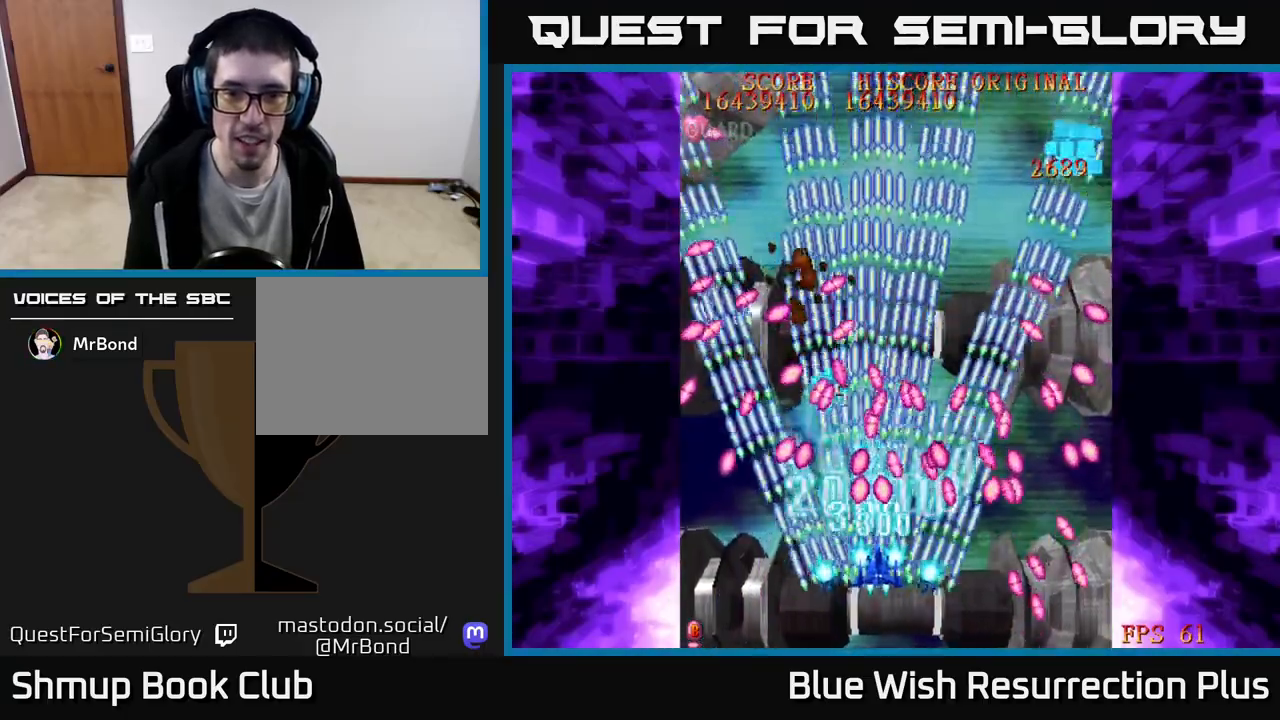
{"buttons": ["A", "DPAD_UP"], "events": [[117, "DPAD_DOWN", "down"], [250, "DPAD_DOWN", "up"], [400, "DPAD_LEFT", "down"], [467, "DPAD_UP", "down"], [500, "DPAD_LEFT", "up"]]}
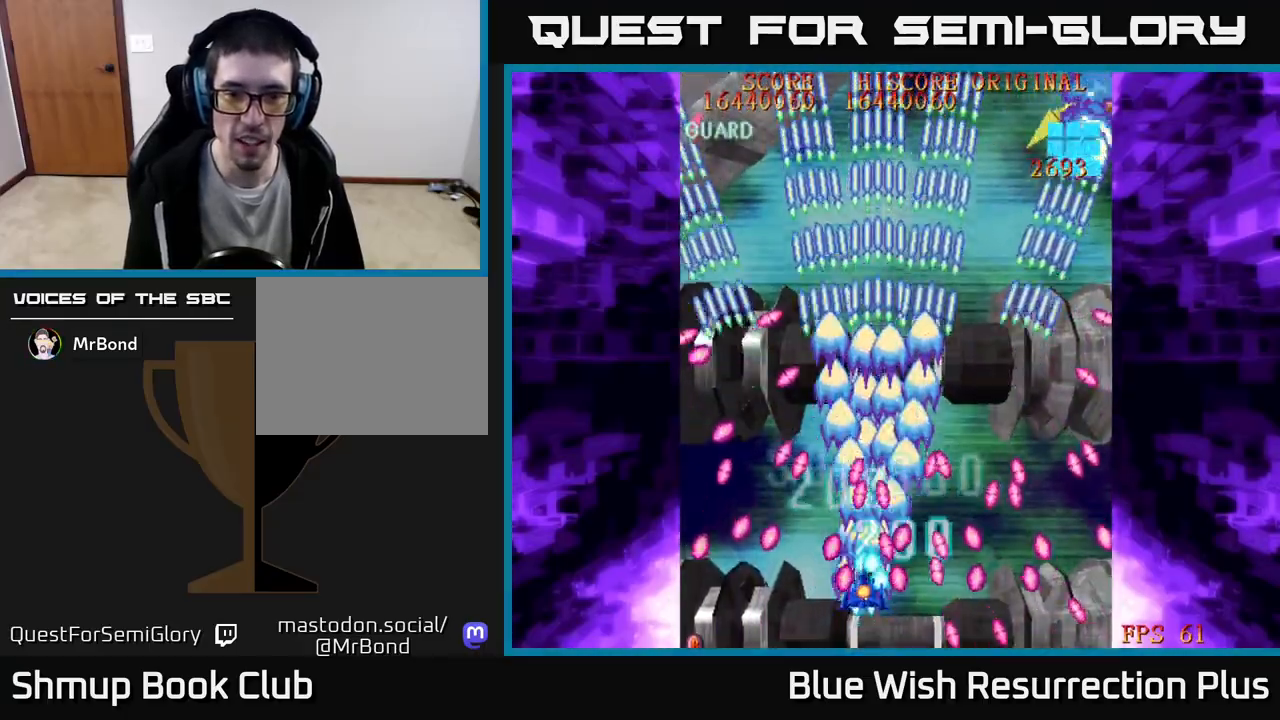
{"buttons": ["A", "DPAD_UP"], "events": [[33, "DPAD_UP", "up"], [283, "DPAD_UP", "down"], [417, "DPAD_RIGHT", "down"], [483, "DPAD_RIGHT", "up"]]}
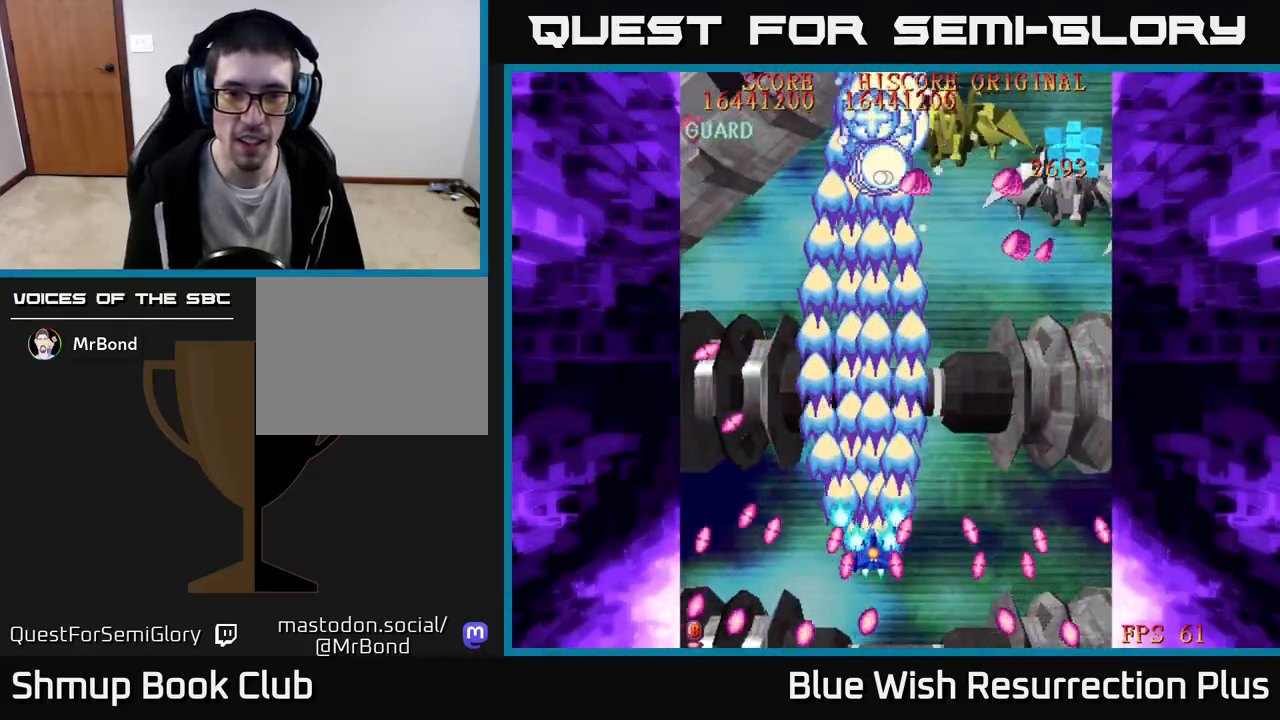
{"buttons": ["X", "DPAD_DOWN", "DPAD_RIGHT"], "events": [[183, "DPAD_RIGHT", "down"], [317, "DPAD_UP", "up"], [450, "DPAD_DOWN", "down"], [483, "X", "down"], [500, "A", "up"]]}
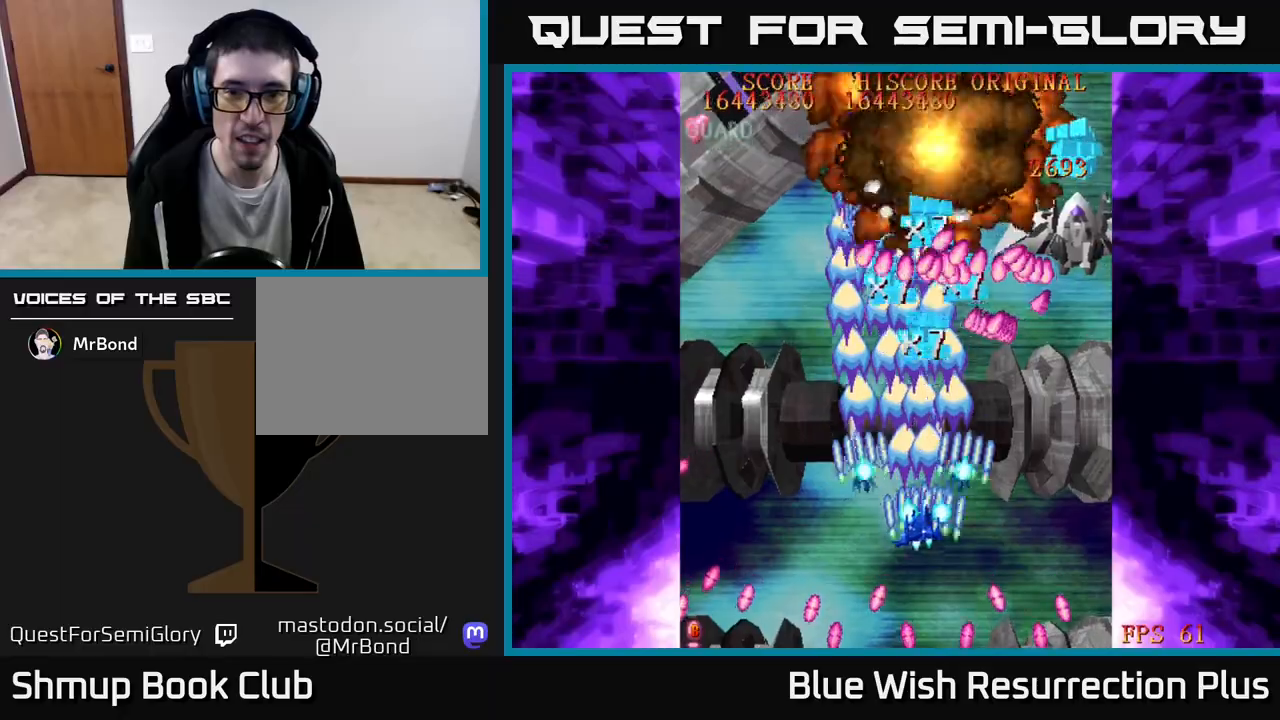
{"buttons": ["X", "DPAD_UP"], "events": [[67, "DPAD_DOWN", "up"], [317, "DPAD_UP", "down"], [450, "DPAD_RIGHT", "up"]]}
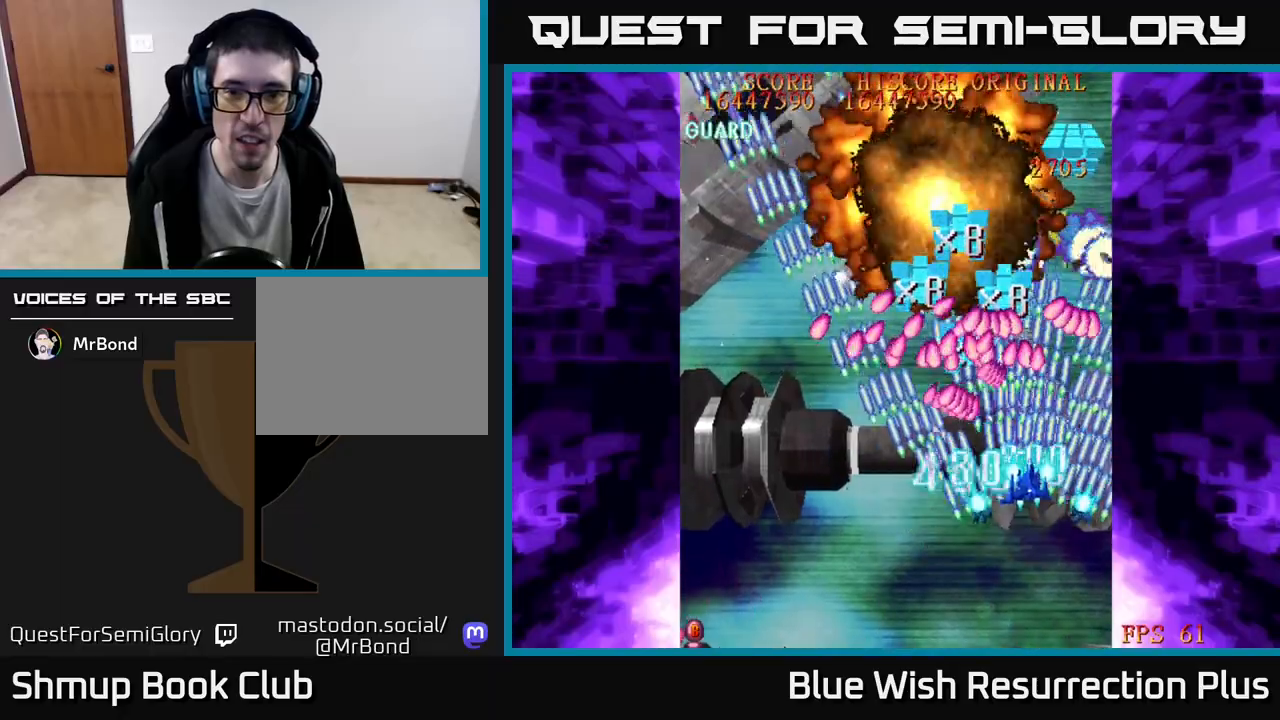
{"buttons": ["A", "DPAD_DOWN"], "events": [[33, "DPAD_RIGHT", "down"], [233, "A", "down"], [300, "X", "up"], [367, "DPAD_UP", "up"], [400, "DPAD_DOWN", "down"], [450, "DPAD_RIGHT", "up"]]}
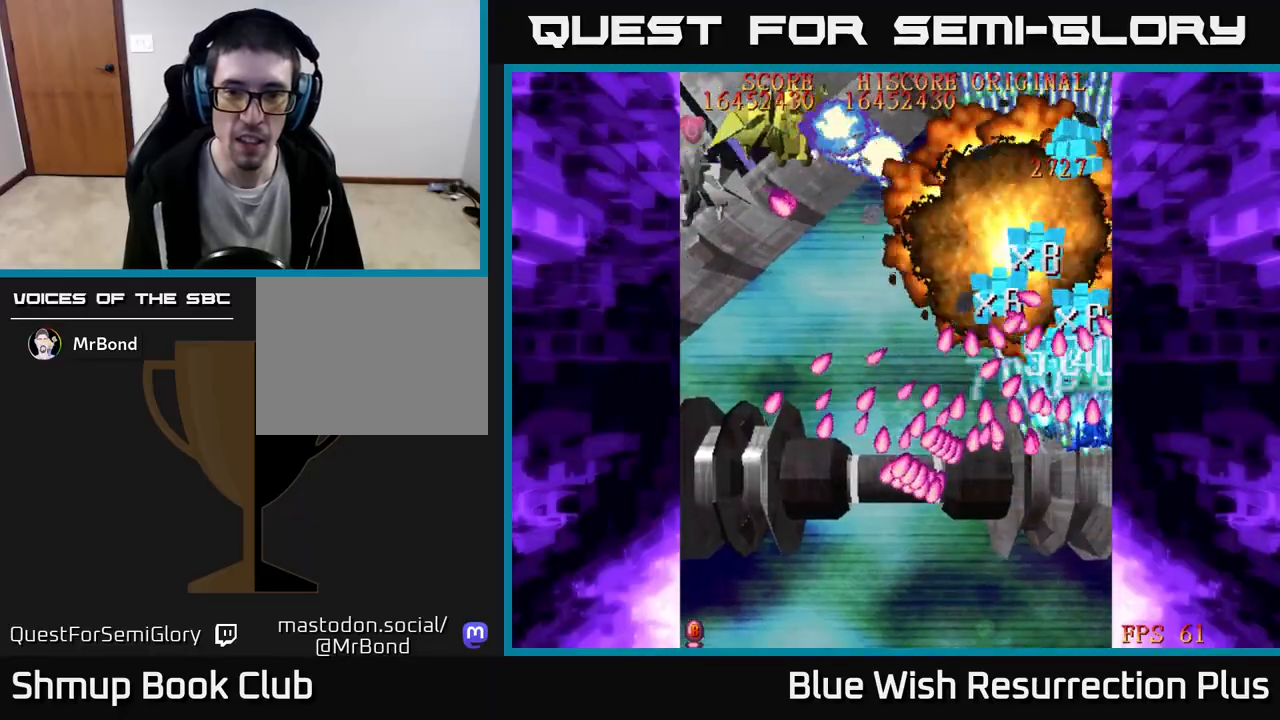
{"buttons": ["A", "DPAD_LEFT"], "events": [[333, "DPAD_LEFT", "down"], [483, "DPAD_DOWN", "up"]]}
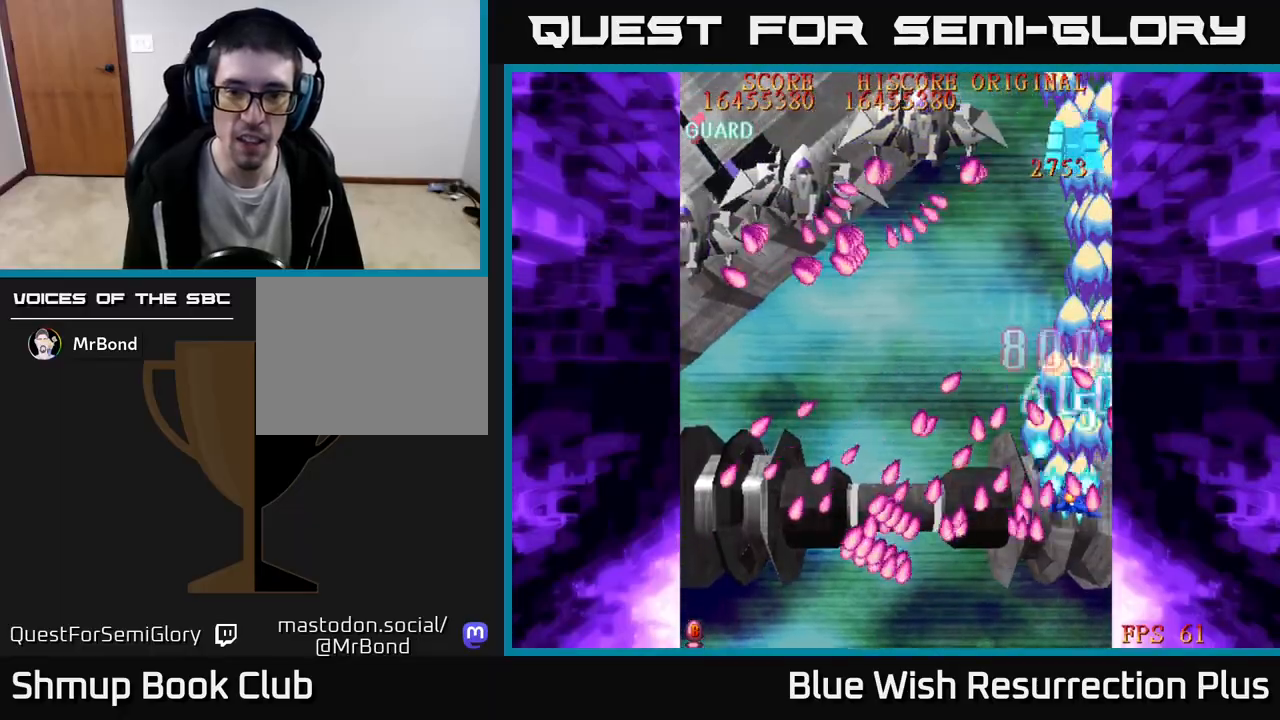
{"buttons": ["X", "DPAD_DOWN", "DPAD_LEFT"], "events": [[67, "X", "down"], [83, "DPAD_UP", "down"], [100, "DPAD_LEFT", "up"], [117, "A", "up"], [150, "DPAD_UP", "up"], [200, "DPAD_DOWN", "down"], [417, "DPAD_LEFT", "down"]]}
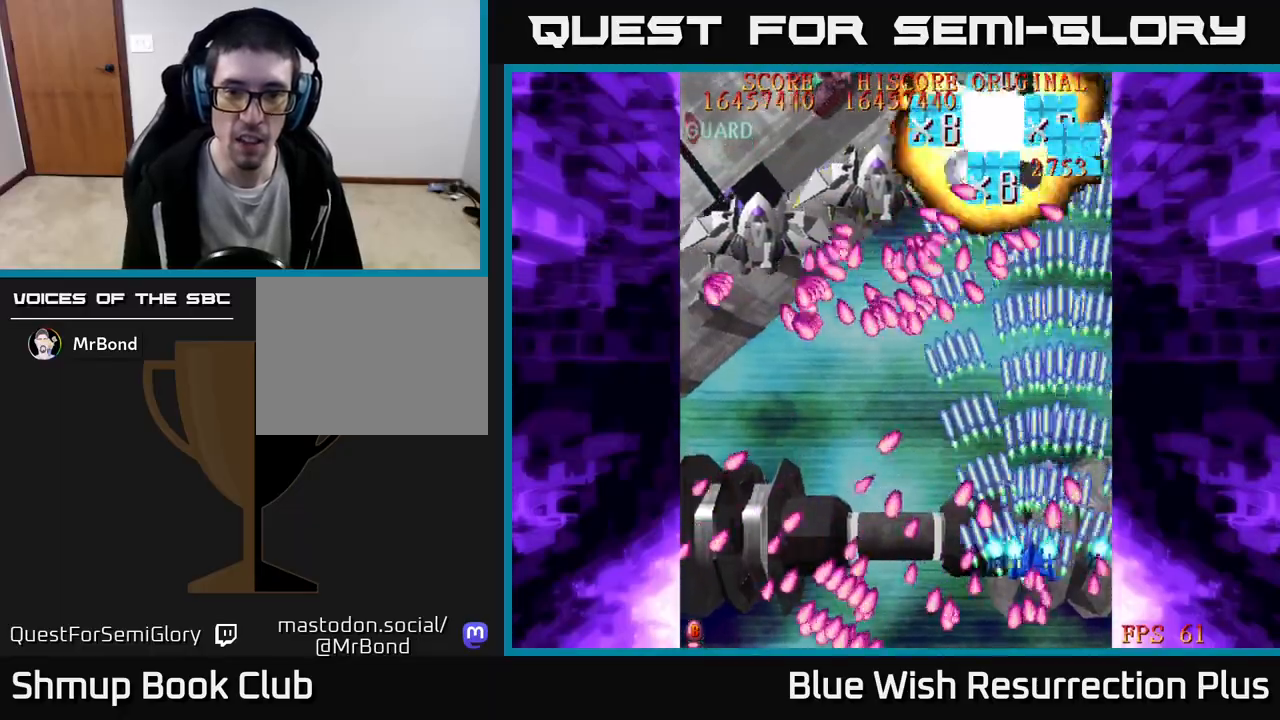
{"buttons": ["X", "DPAD_DOWN", "DPAD_LEFT"], "events": [[50, "DPAD_DOWN", "up"], [117, "DPAD_UP", "down"], [133, "DPAD_LEFT", "up"], [183, "DPAD_RIGHT", "down"], [233, "DPAD_RIGHT", "up"], [350, "DPAD_LEFT", "down"], [383, "DPAD_UP", "up"], [483, "DPAD_DOWN", "down"]]}
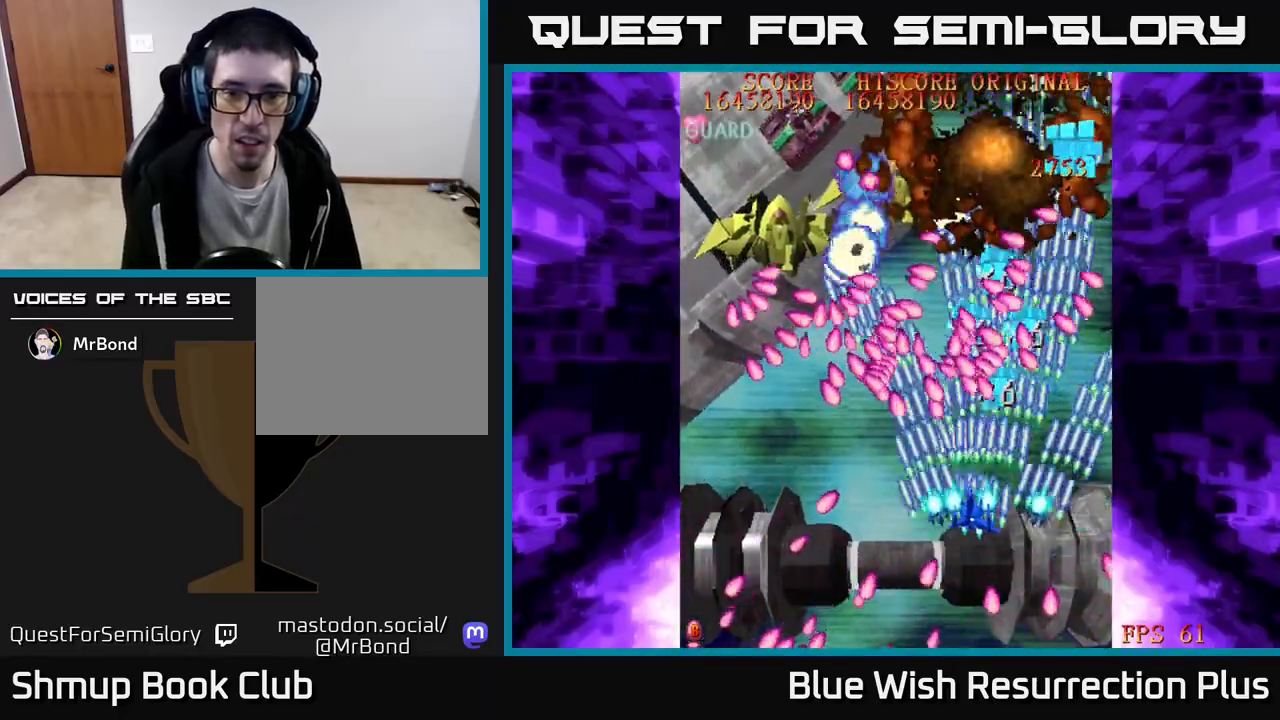
{"buttons": ["X", "DPAD_LEFT"], "events": [[267, "DPAD_LEFT", "up"], [433, "DPAD_DOWN", "up"], [450, "DPAD_LEFT", "down"]]}
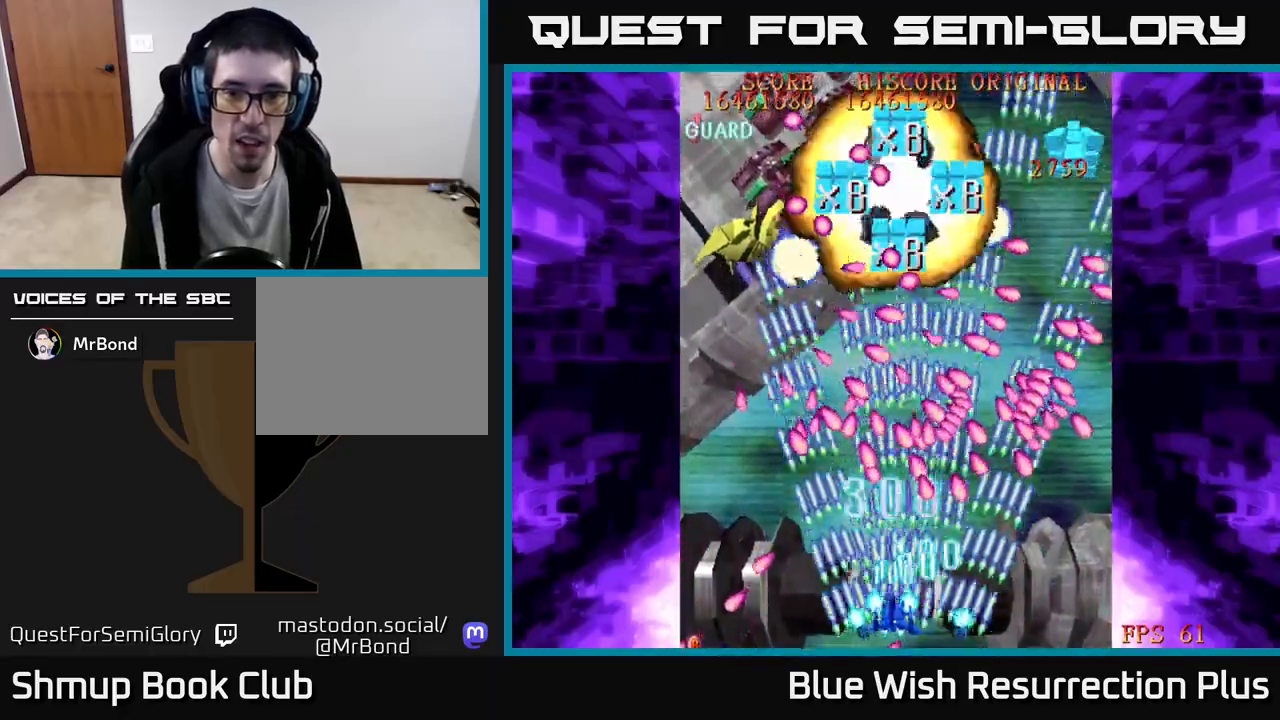
{"buttons": ["X", "DPAD_UP", "DPAD_LEFT"], "events": [[83, "DPAD_LEFT", "up"], [100, "DPAD_DOWN", "down"], [183, "DPAD_LEFT", "down"], [200, "DPAD_DOWN", "up"], [383, "DPAD_UP", "down"]]}
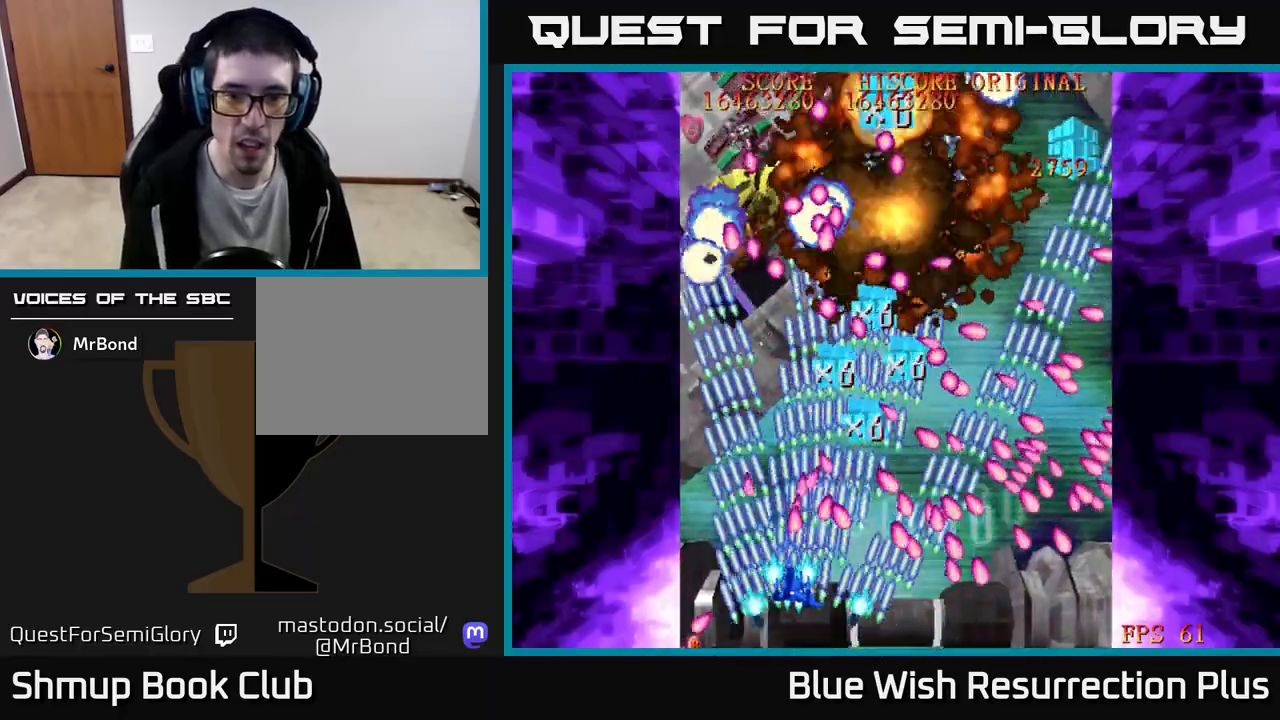
{"buttons": ["X", "DPAD_UP", "DPAD_RIGHT"], "events": [[17, "DPAD_UP", "up"], [167, "DPAD_UP", "down"], [367, "DPAD_LEFT", "up"], [483, "DPAD_RIGHT", "down"]]}
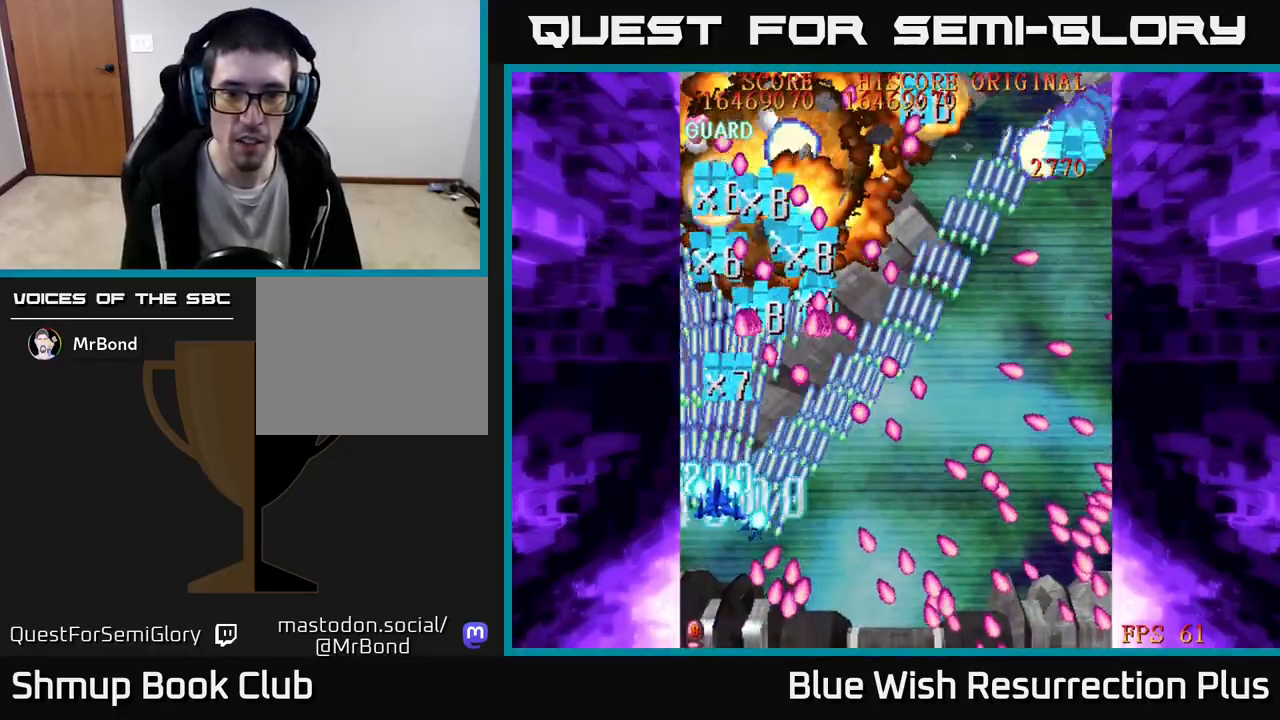
{"buttons": ["X", "DPAD_RIGHT"], "events": [[33, "DPAD_UP", "up"], [150, "DPAD_DOWN", "down"], [233, "DPAD_DOWN", "up"]]}
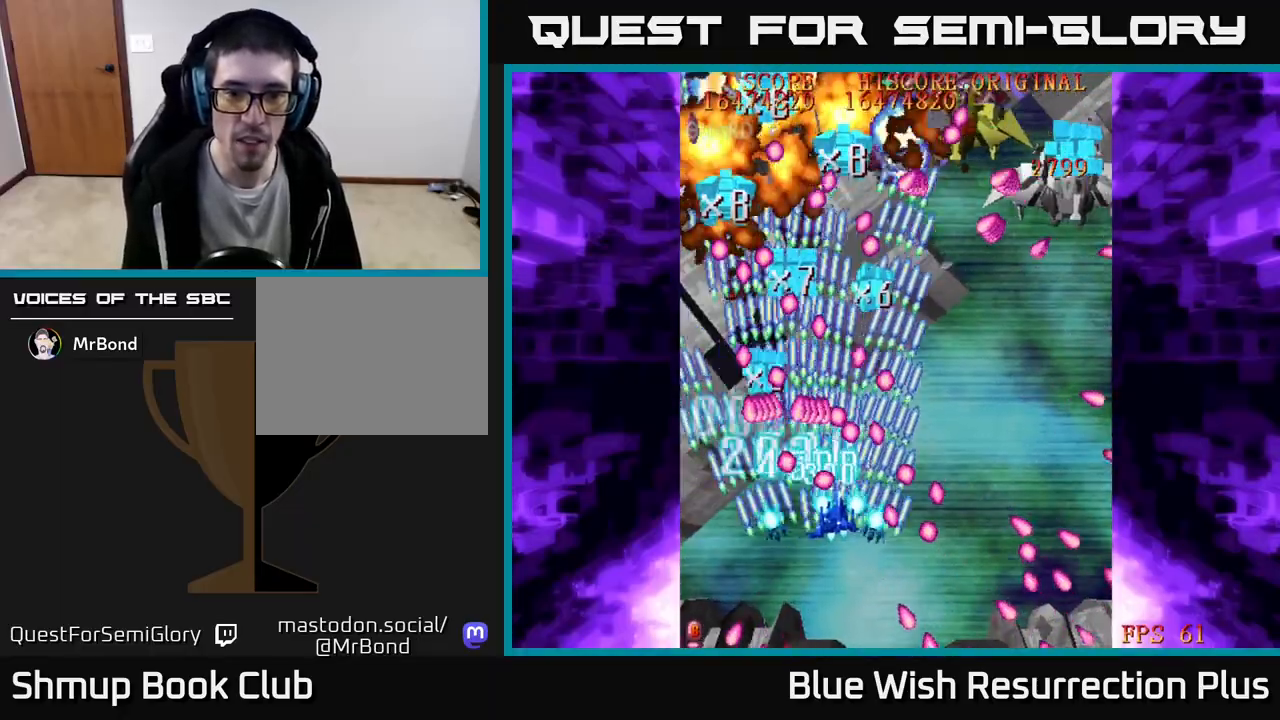
{"buttons": ["X", "DPAD_RIGHT"], "events": [[150, "DPAD_UP", "down"], [217, "DPAD_UP", "up"], [283, "DPAD_DOWN", "down"], [483, "DPAD_DOWN", "up"]]}
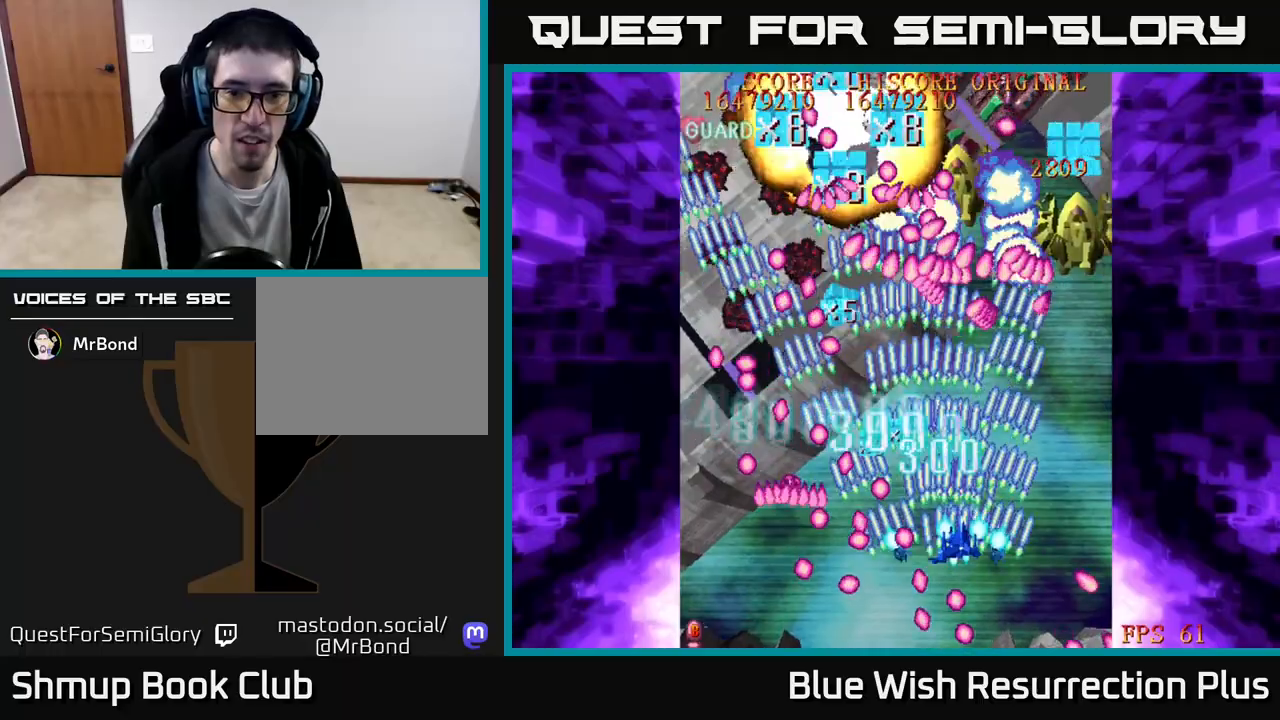
{"buttons": ["X"], "events": [[50, "DPAD_UP", "down"], [100, "DPAD_RIGHT", "up"], [183, "DPAD_LEFT", "down"], [200, "DPAD_UP", "up"], [267, "DPAD_DOWN", "down"], [333, "DPAD_DOWN", "up"], [417, "DPAD_LEFT", "up"]]}
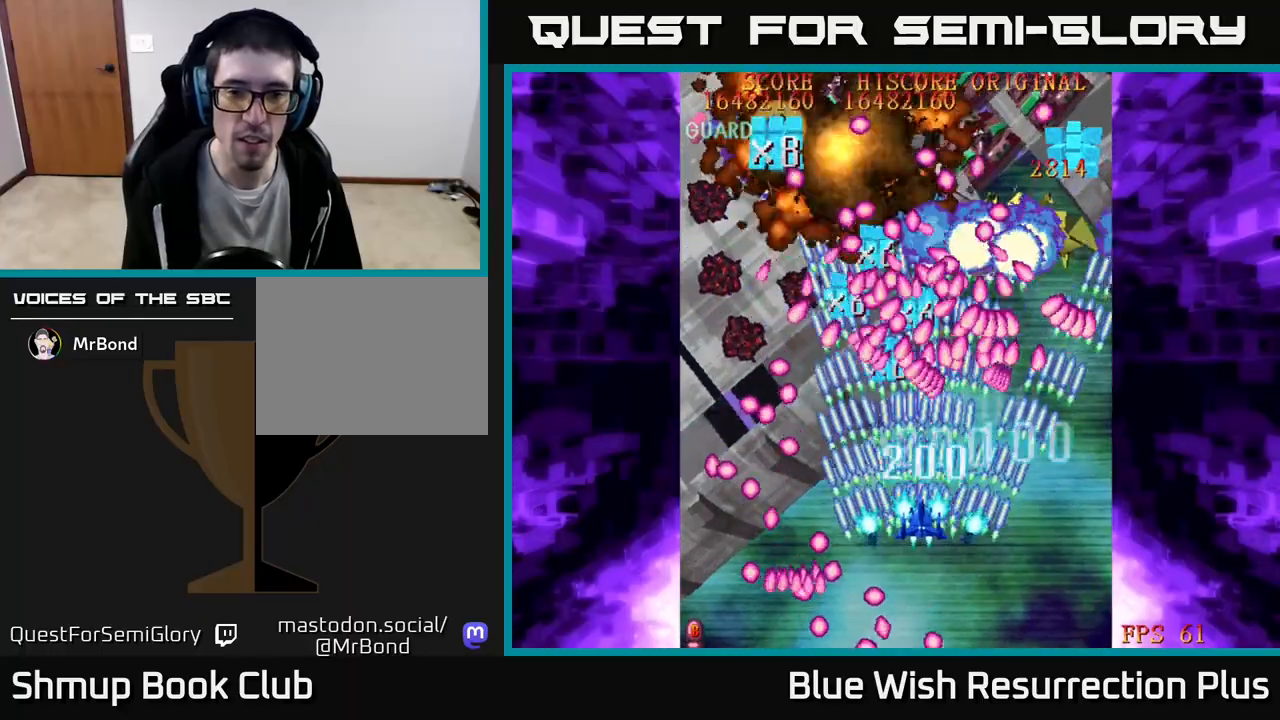
{"buttons": ["X", "DPAD_DOWN", "DPAD_RIGHT"], "events": [[183, "DPAD_LEFT", "down"], [200, "DPAD_DOWN", "down"], [317, "DPAD_LEFT", "up"], [417, "DPAD_RIGHT", "down"]]}
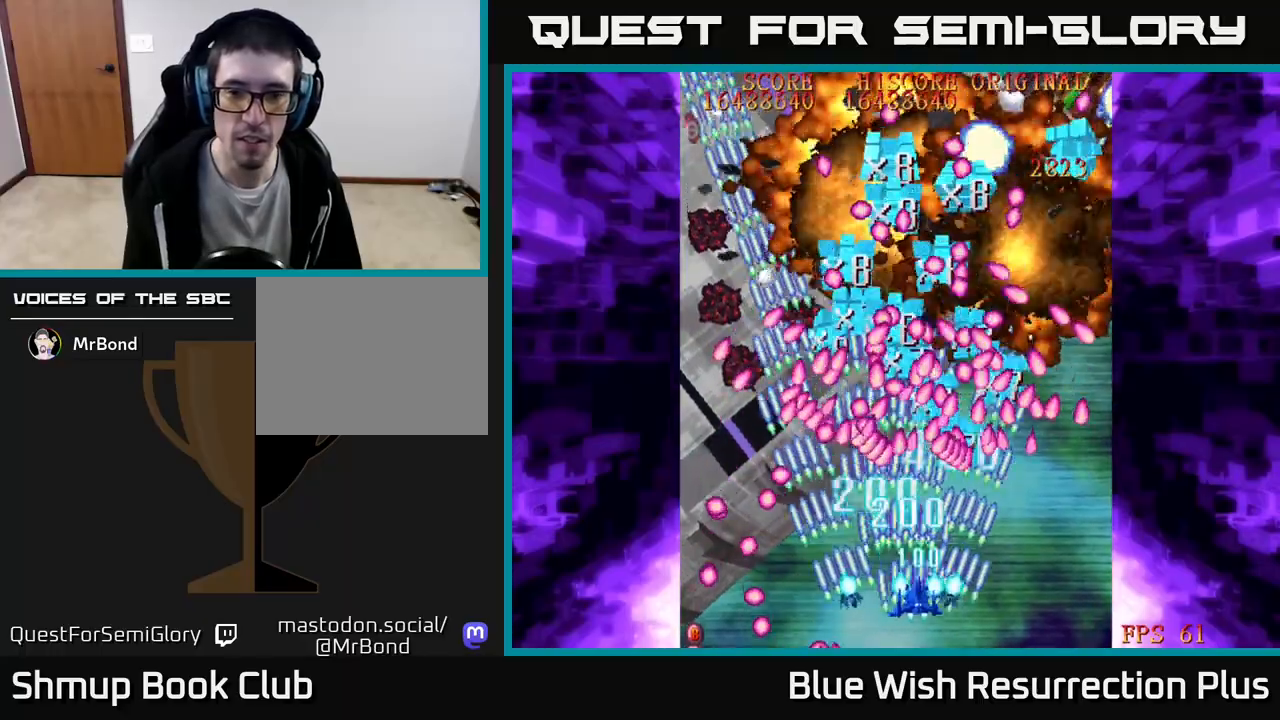
{"buttons": ["X", "DPAD_RIGHT"], "events": [[150, "DPAD_DOWN", "up"]]}